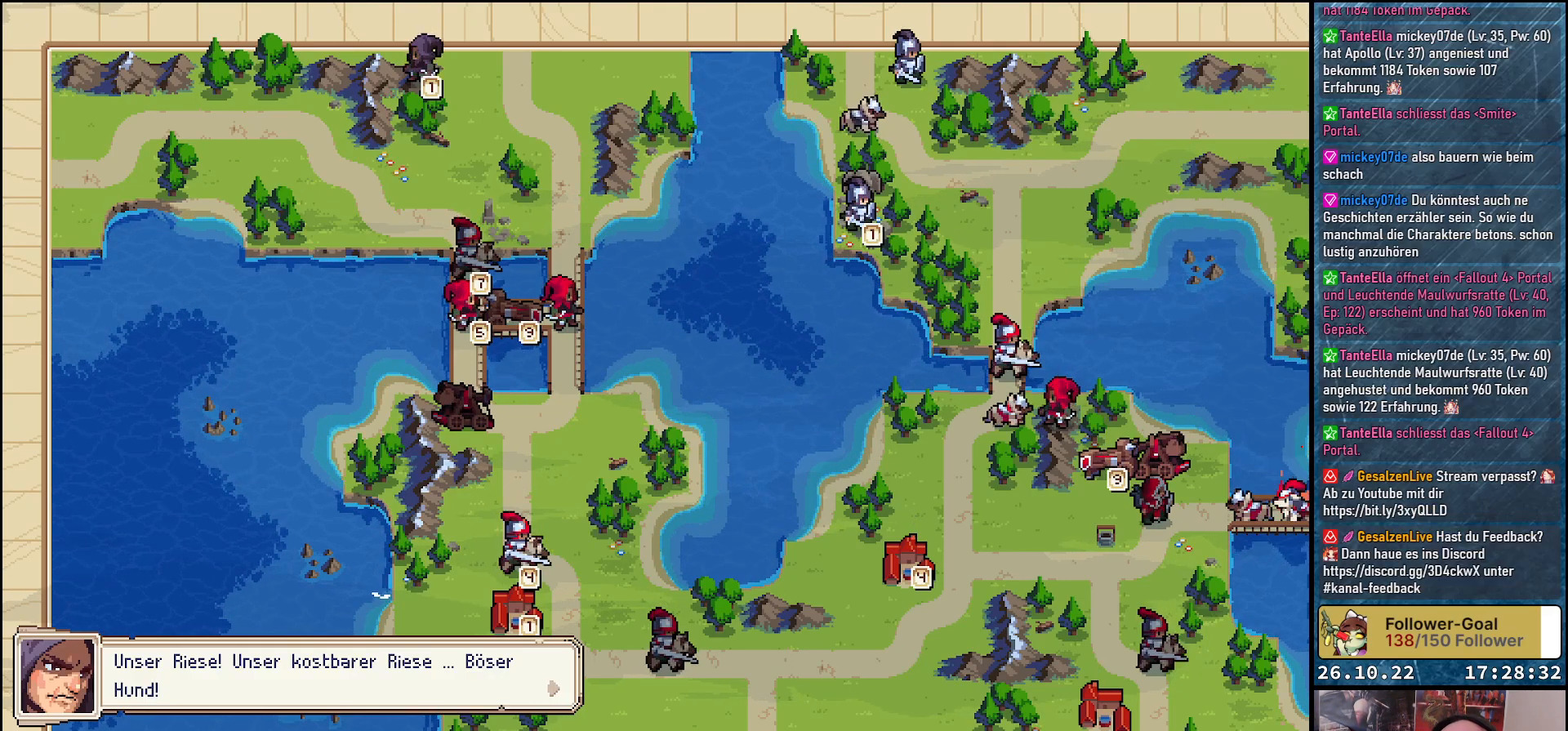
Gameplay with a controller (Xbox layout); each line is a JSON object with the inputs held at the frame after it. "events" lists button and stick changes between this image and that frame as [ms after this image, input, new state], when the widget could be followed in between. Not read: left_stick right_stick.
{"buttons": [], "events": [[233, "A", "down"], [333, "A", "up"]]}
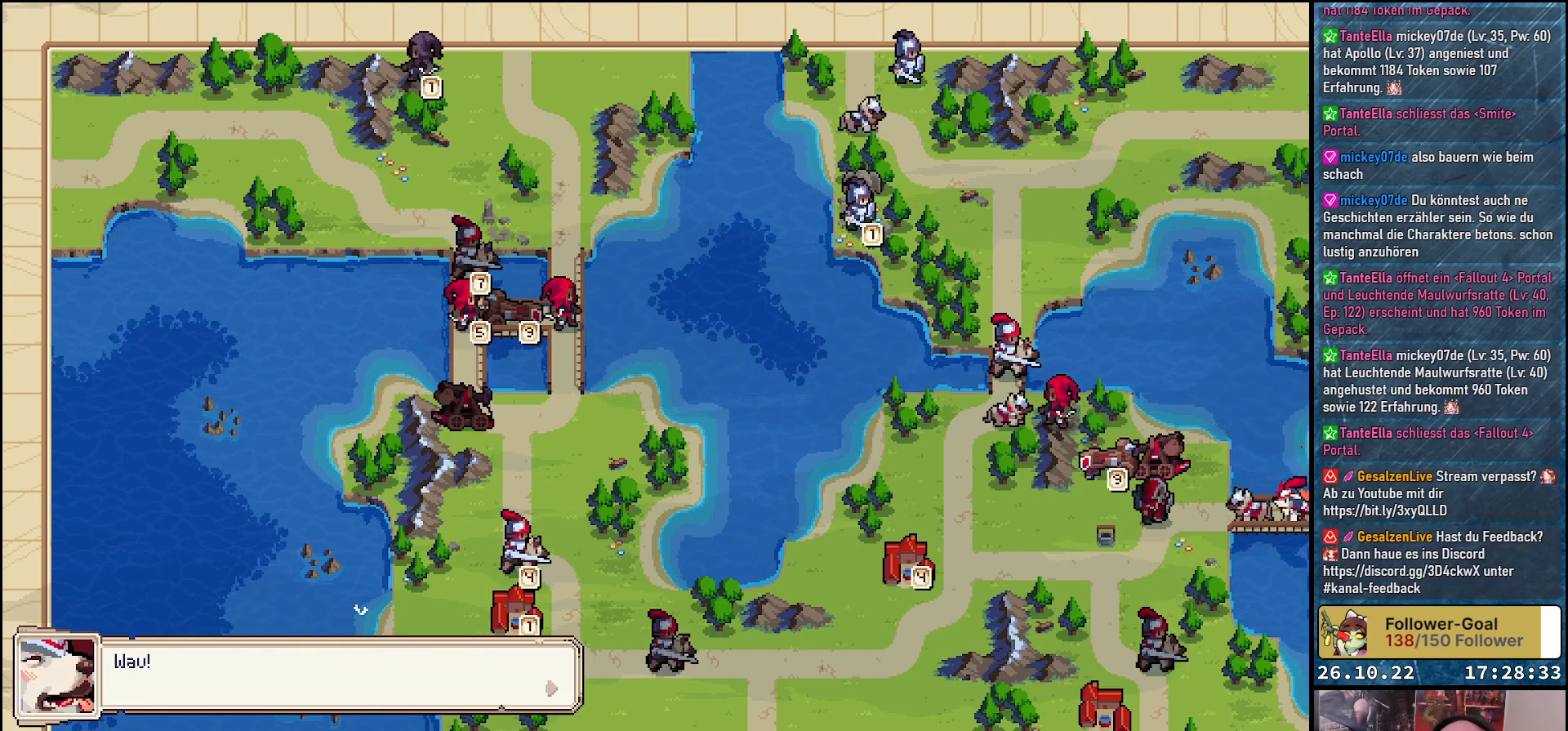
{"buttons": [], "events": []}
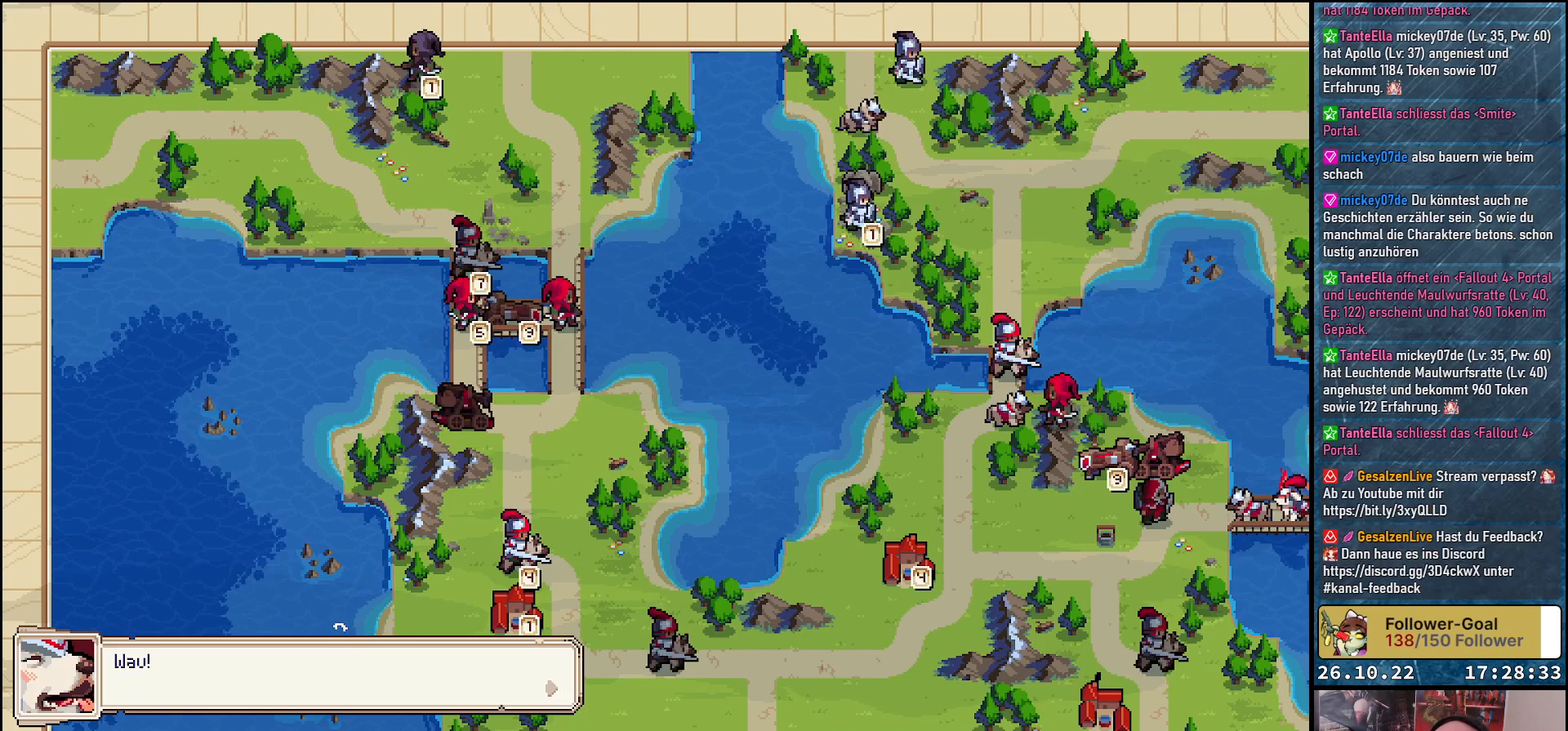
{"buttons": [], "events": []}
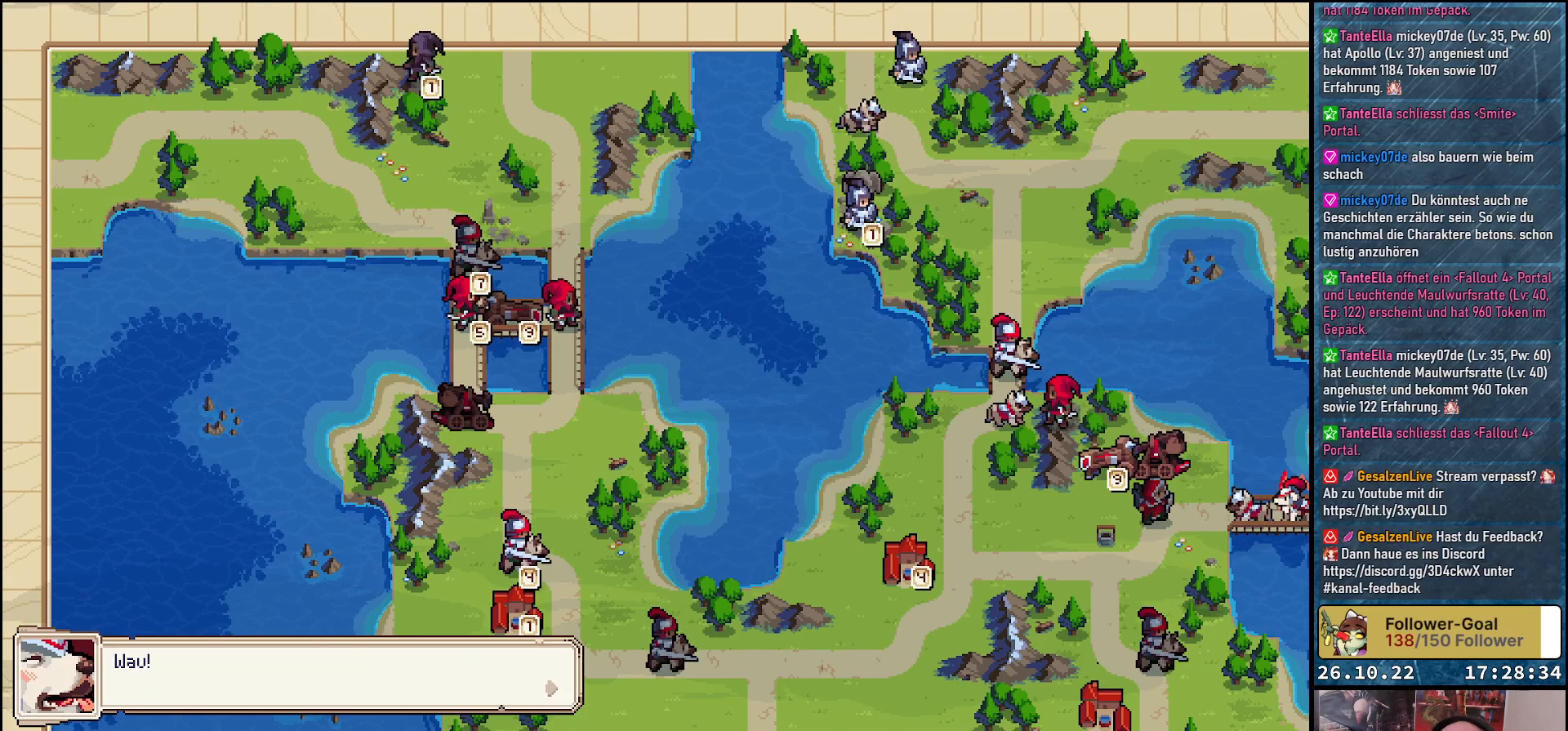
{"buttons": [], "events": []}